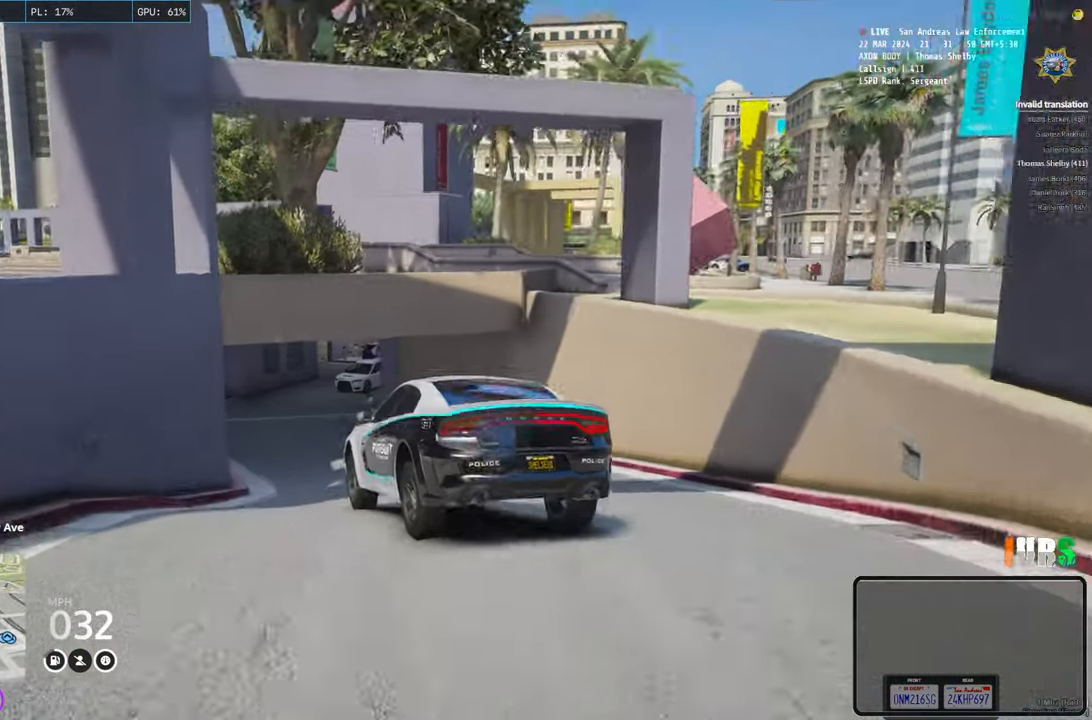
Gameplay with keyboard; each line is a JSON object with the keys held at the frame after it. "events" lists presses ("down") and releases ("up") of "a", "ctrl", "d", "e", "q", "s", "shift", "space" and "w" between this image and that frame as [ms after this image, input, new state], when the widget could be followed in between. No other keys are recorded. Mouse input is not recorded.
{"keys": [], "events": [[250, "q", "down"], [300, "q", "up"]]}
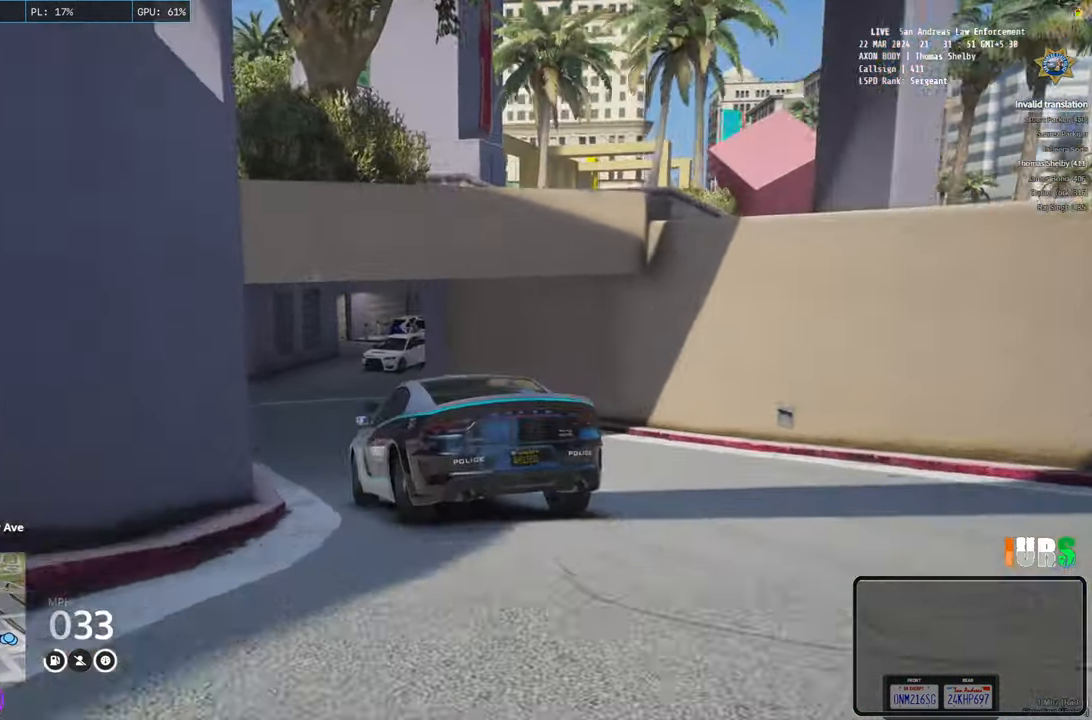
{"keys": ["s"], "events": [[466, "s", "down"]]}
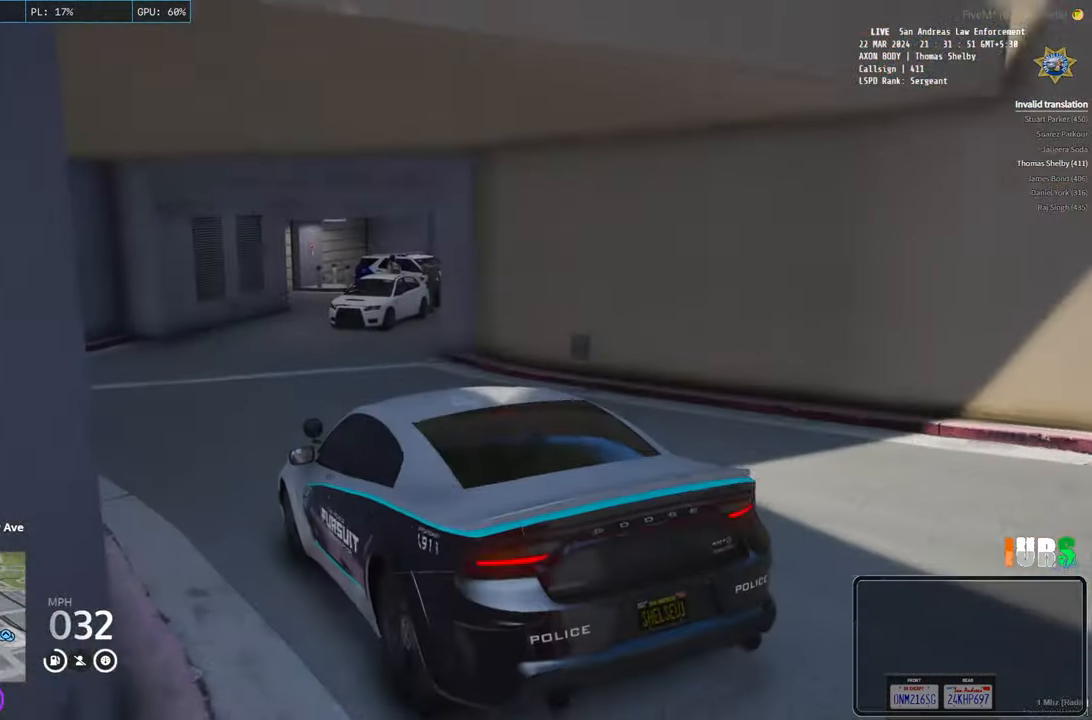
{"keys": [], "events": [[216, "s", "up"]]}
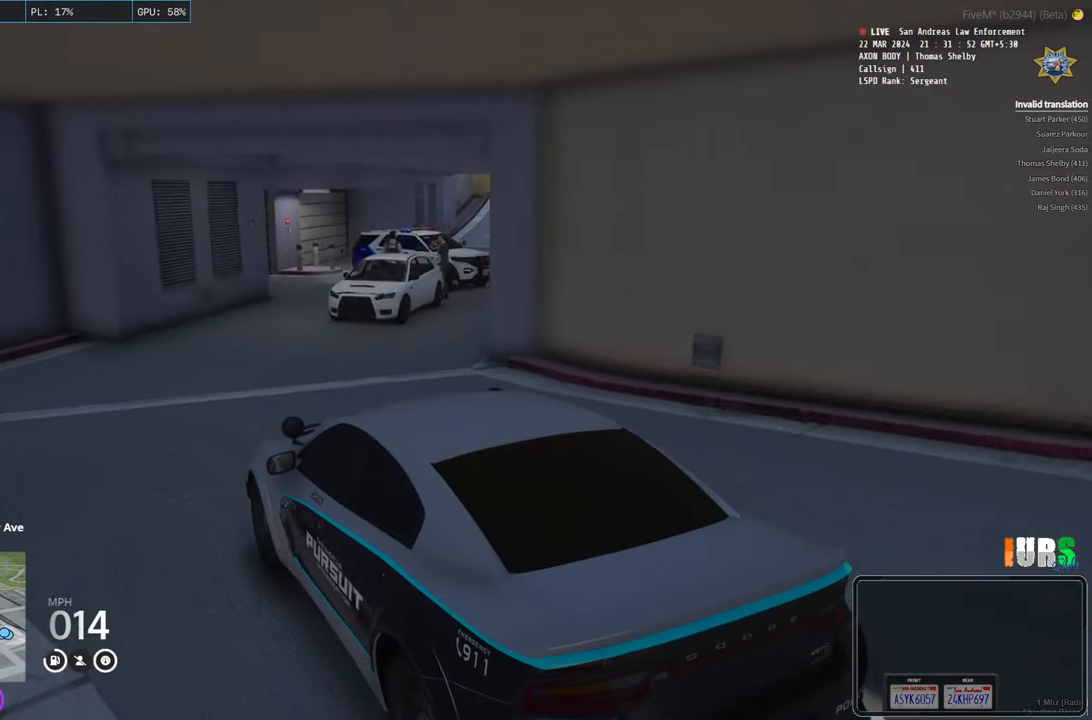
{"keys": [], "events": []}
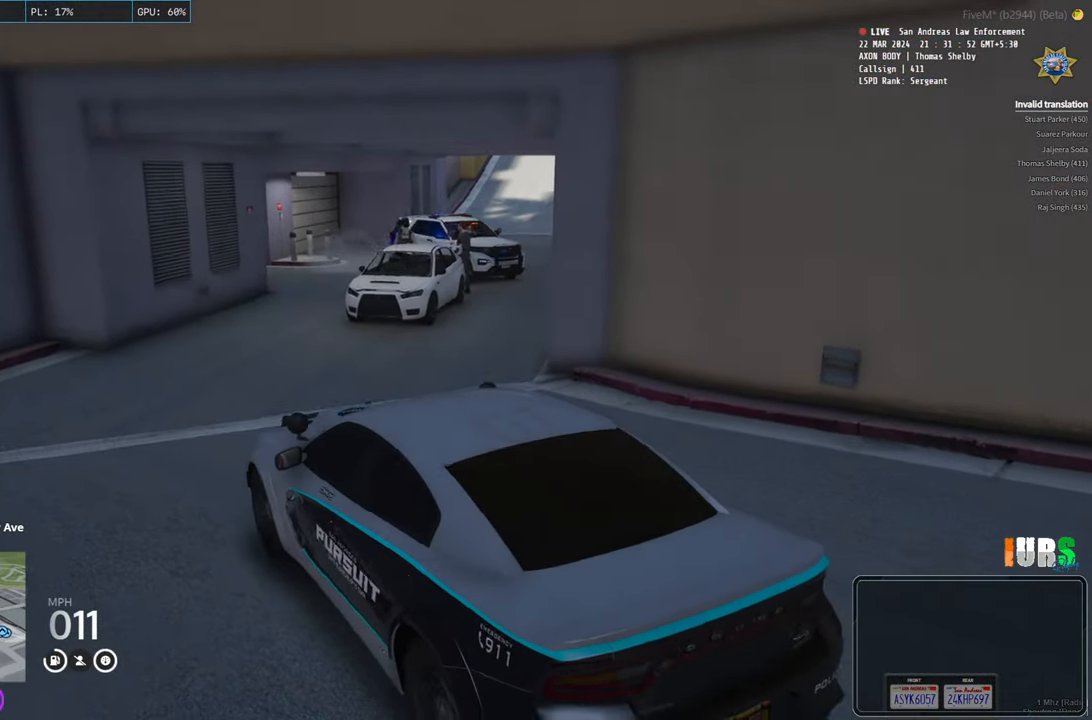
{"keys": ["w"], "events": [[450, "w", "down"]]}
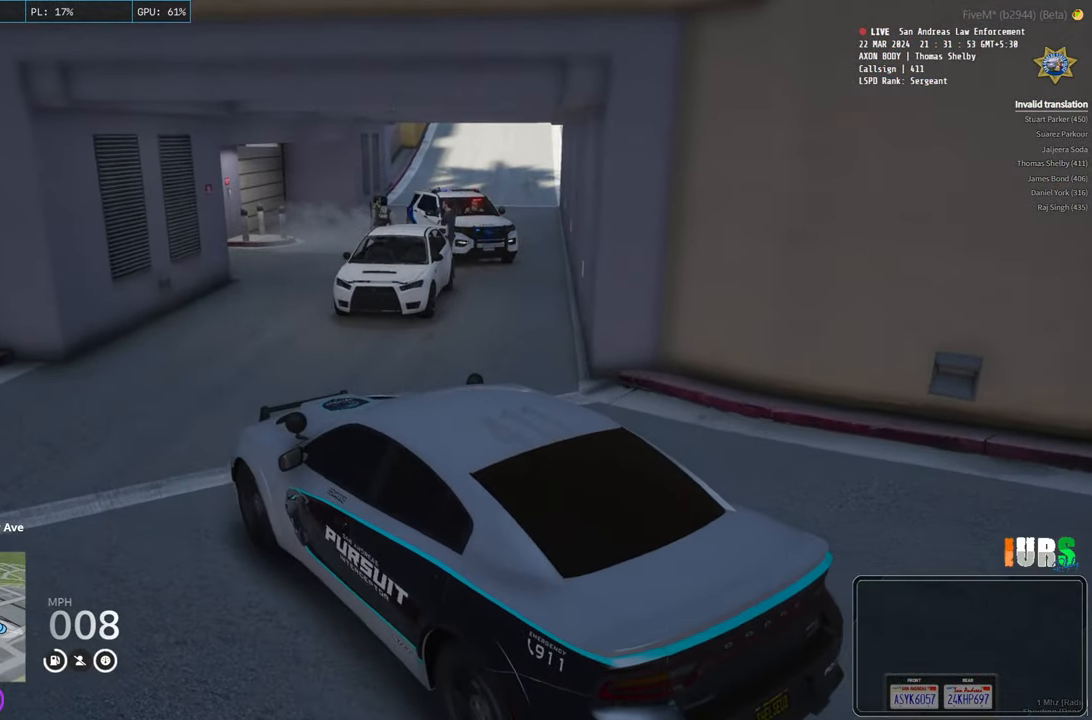
{"keys": ["d"], "events": [[466, "d", "down"], [500, "w", "up"]]}
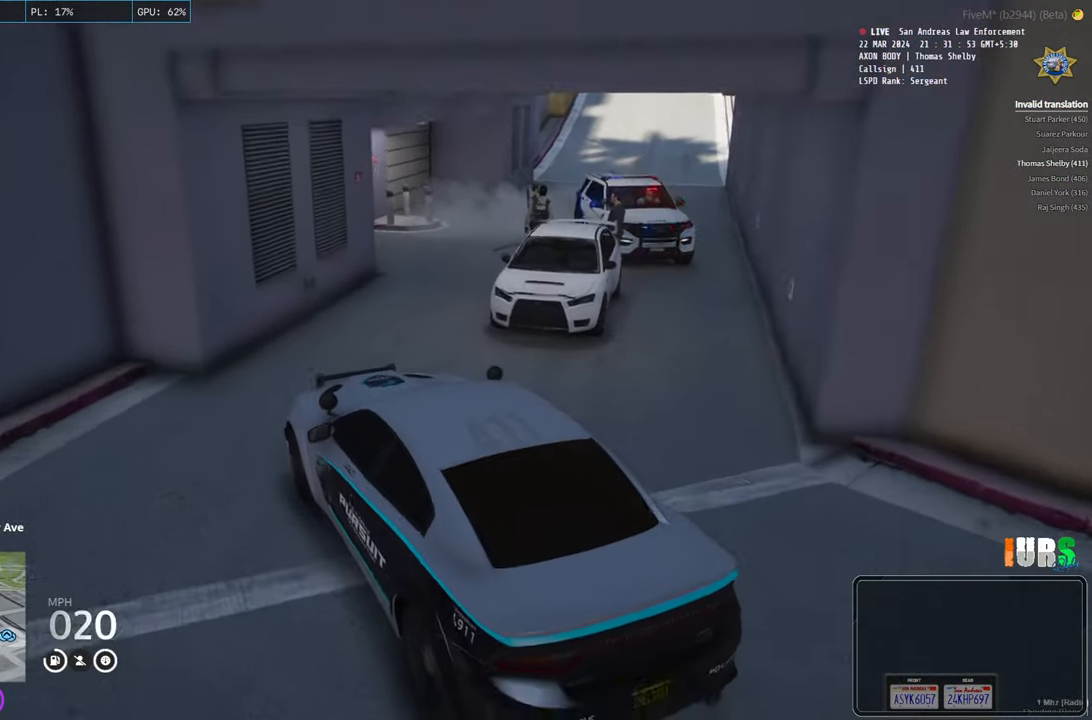
{"keys": [], "events": [[100, "d", "up"], [250, "d", "down"], [366, "d", "up"]]}
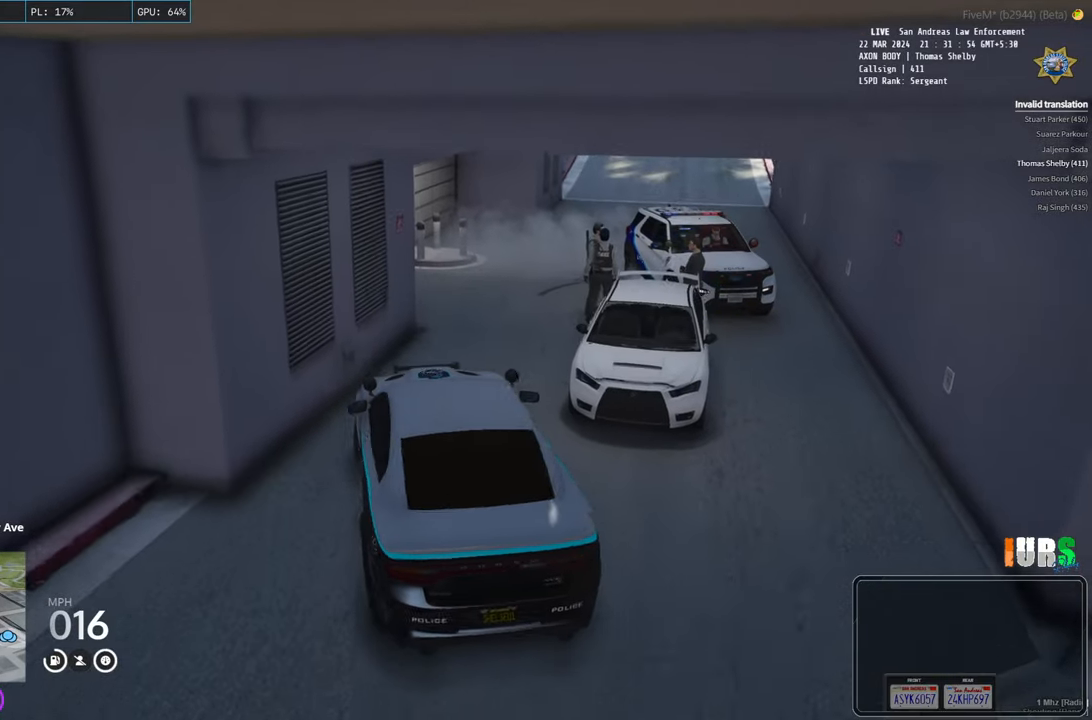
{"keys": [], "events": []}
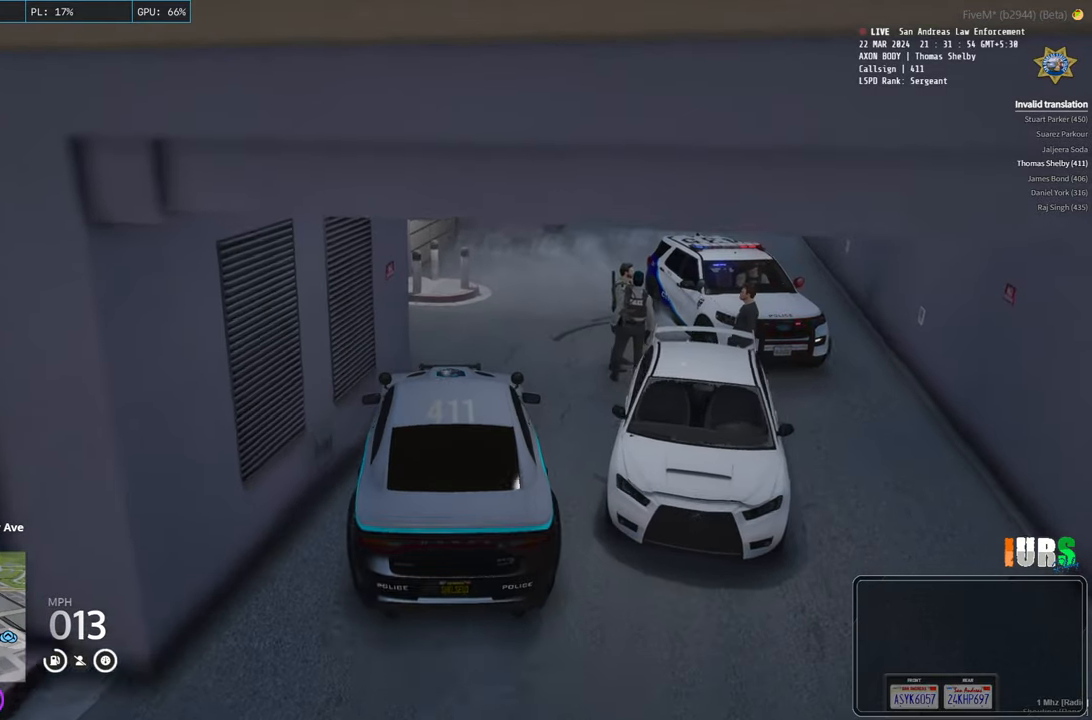
{"keys": [], "events": [[33, "d", "down"], [116, "d", "up"]]}
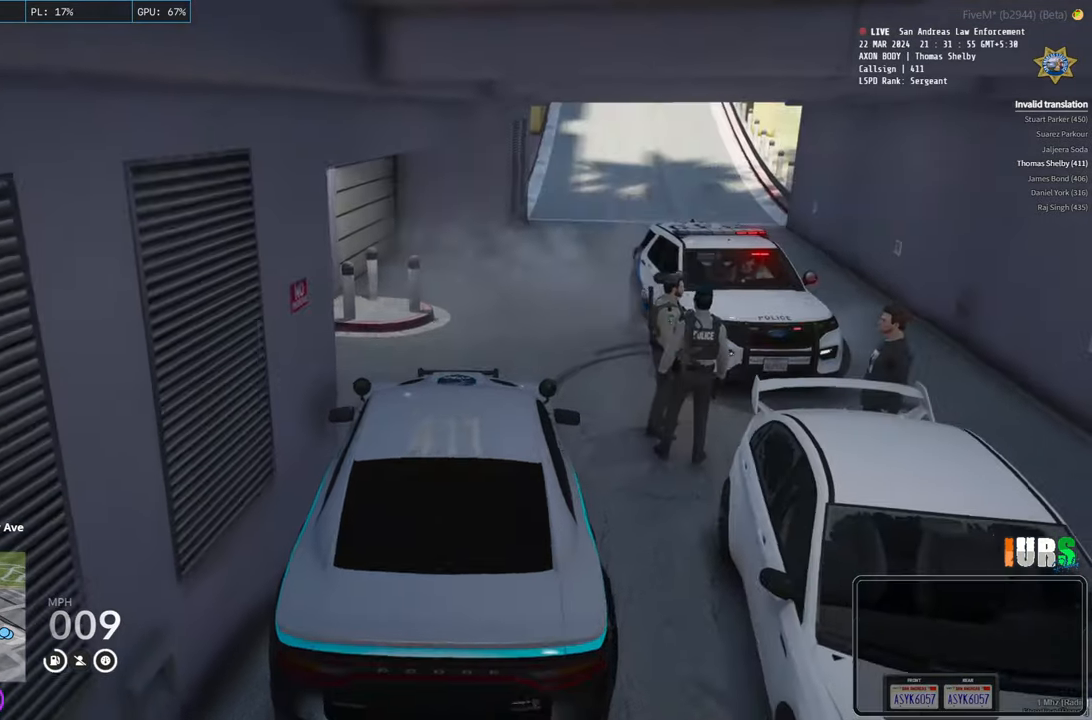
{"keys": [], "events": []}
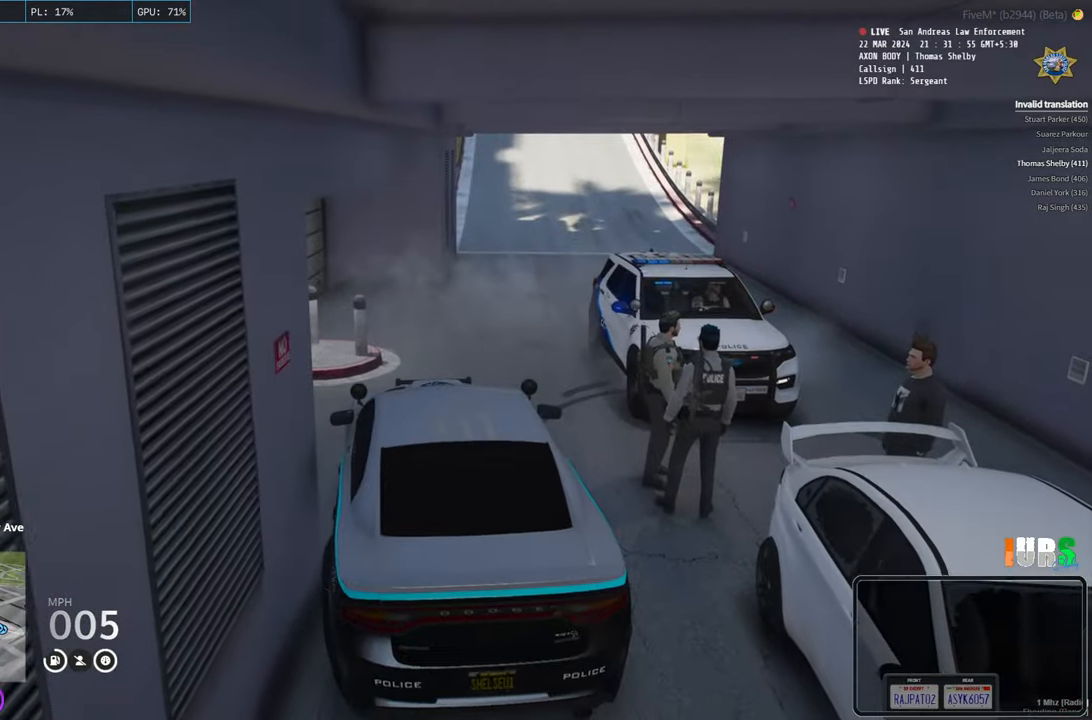
{"keys": ["w"], "events": [[200, "w", "down"]]}
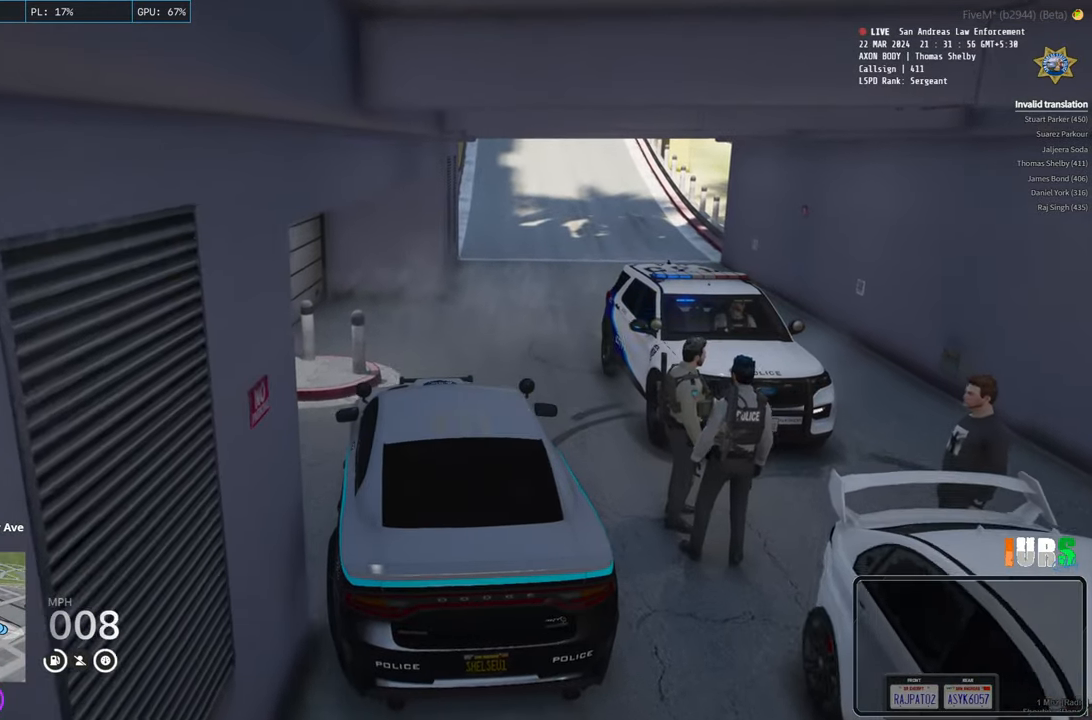
{"keys": ["w"], "events": [[33, "d", "down"], [200, "d", "up"]]}
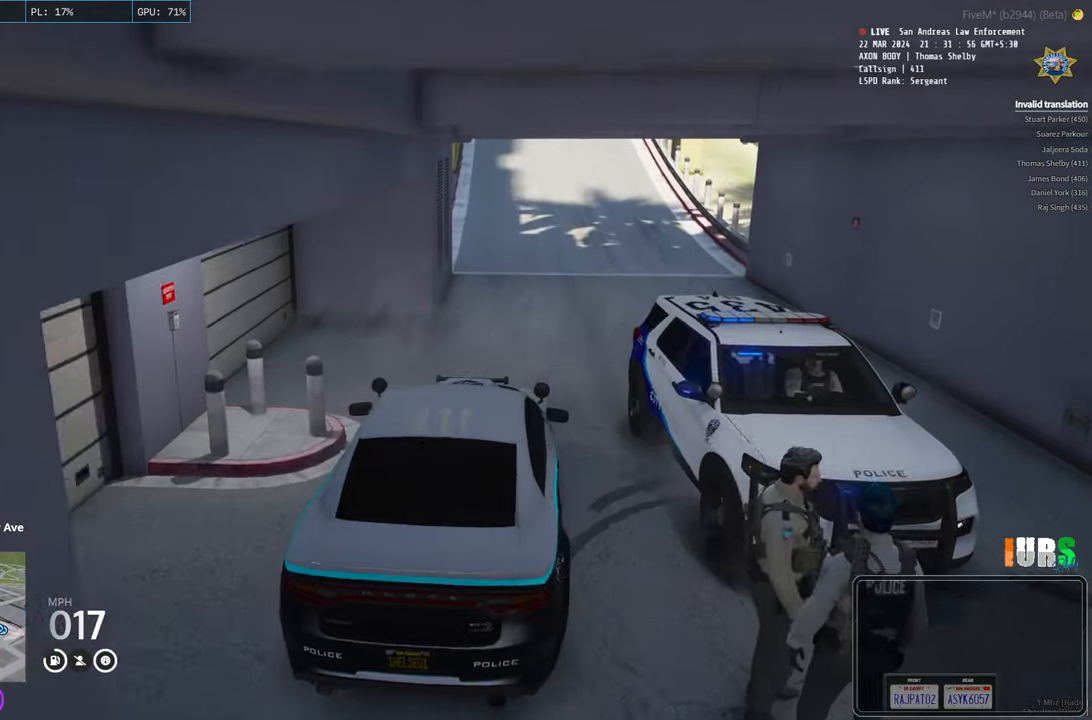
{"keys": ["w"], "events": []}
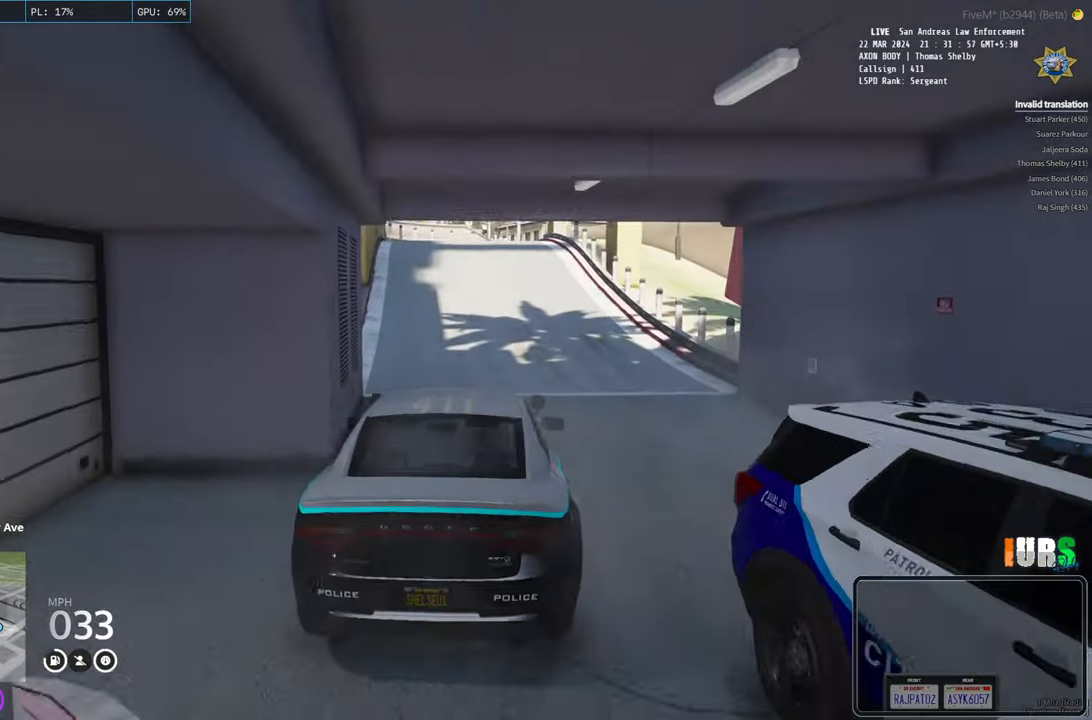
{"keys": ["w"], "events": []}
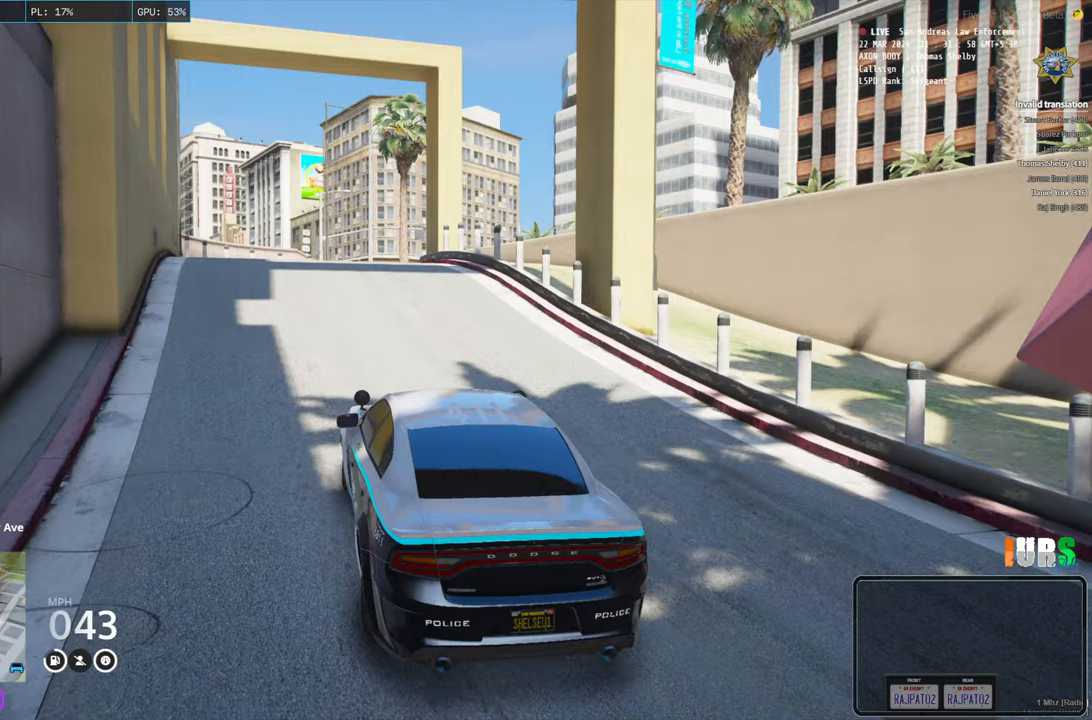
{"keys": [], "events": [[350, "w", "up"]]}
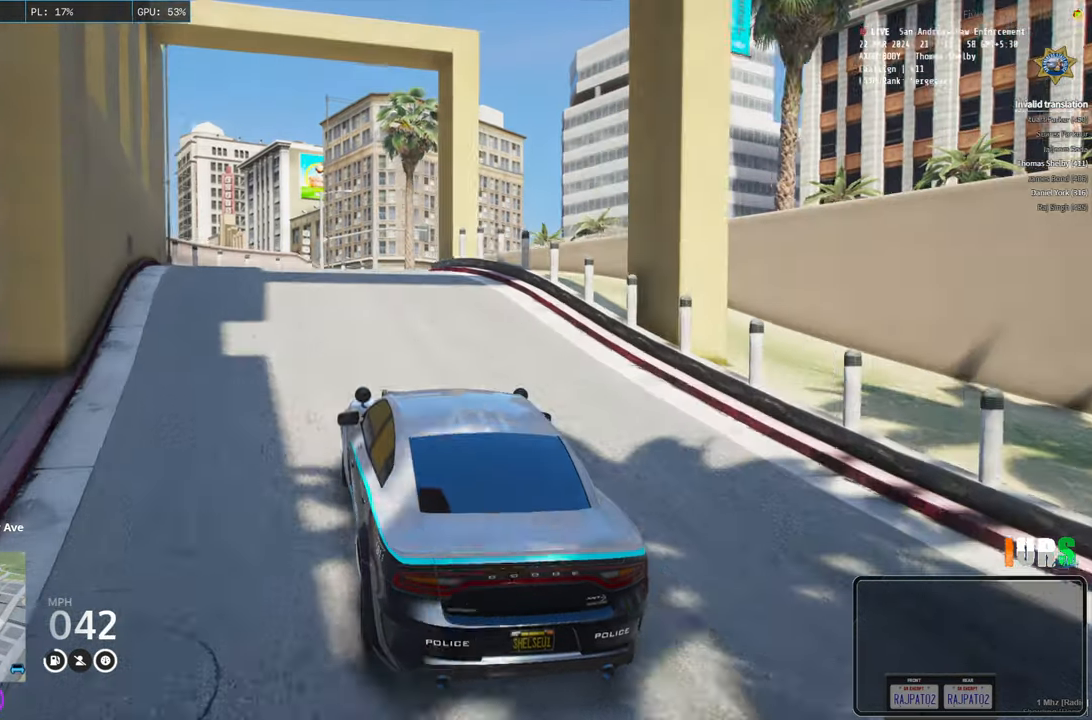
{"keys": [], "events": []}
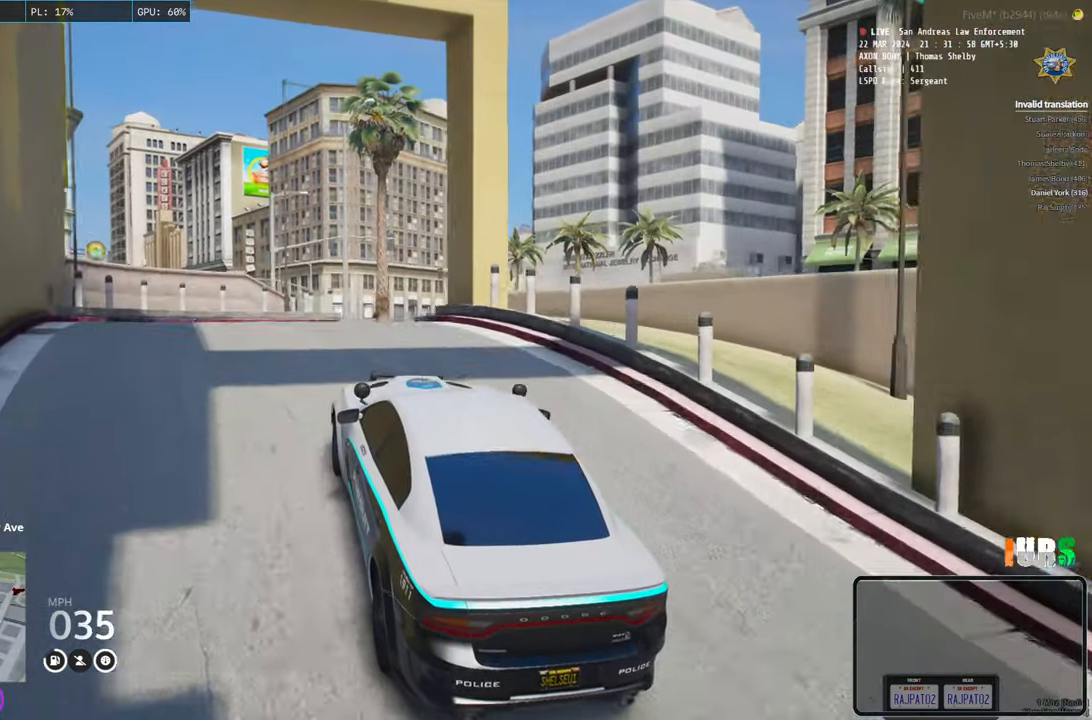
{"keys": ["s"], "events": [[416, "s", "down"]]}
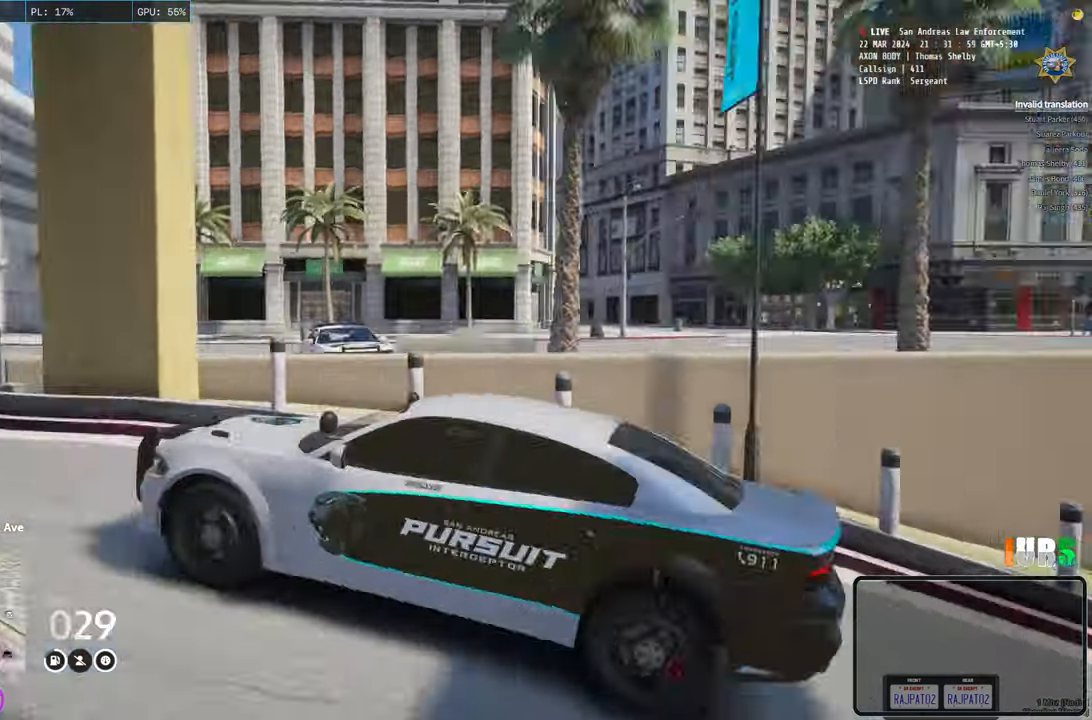
{"keys": ["s"], "events": []}
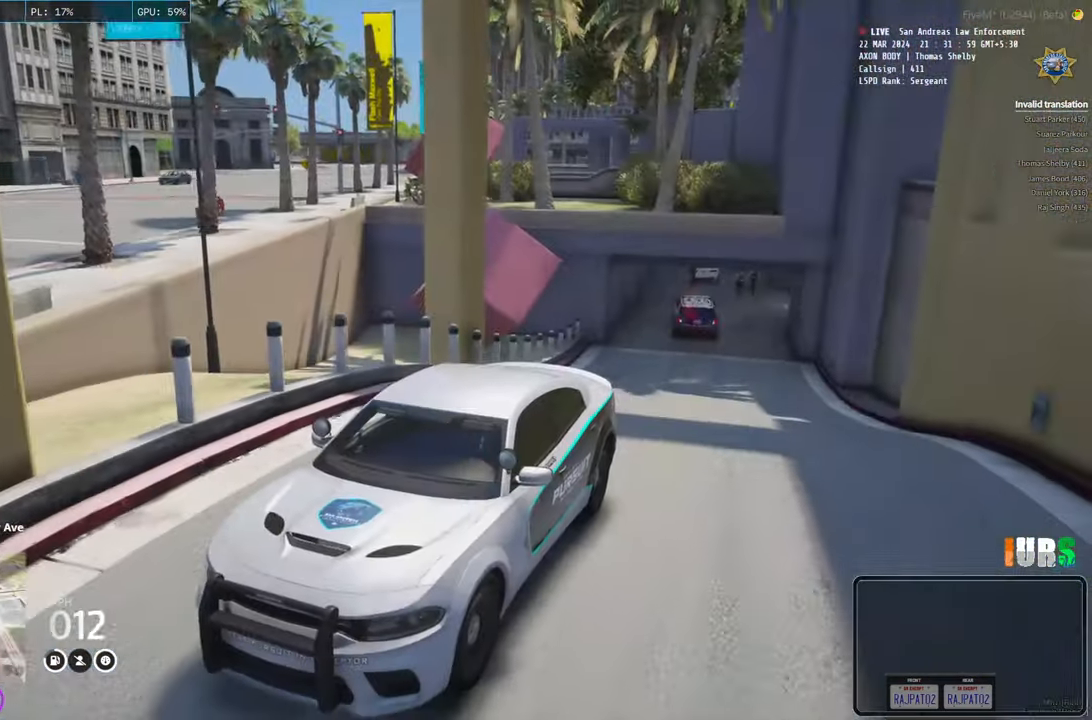
{"keys": ["s"], "events": []}
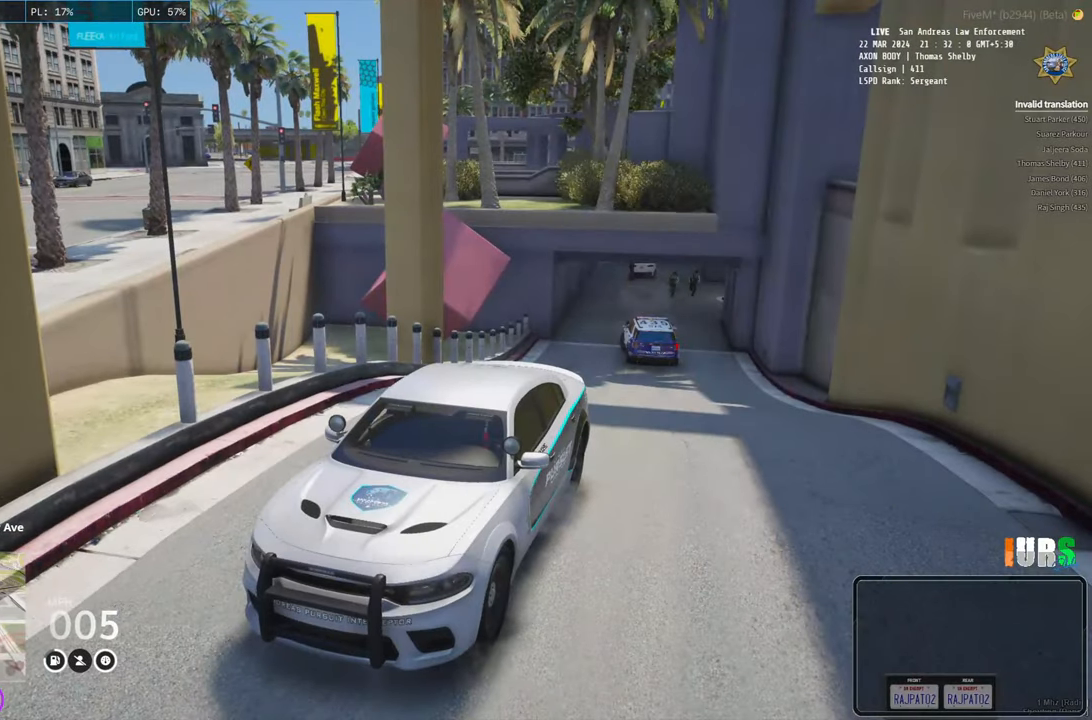
{"keys": ["d", "s"], "events": [[416, "d", "down"]]}
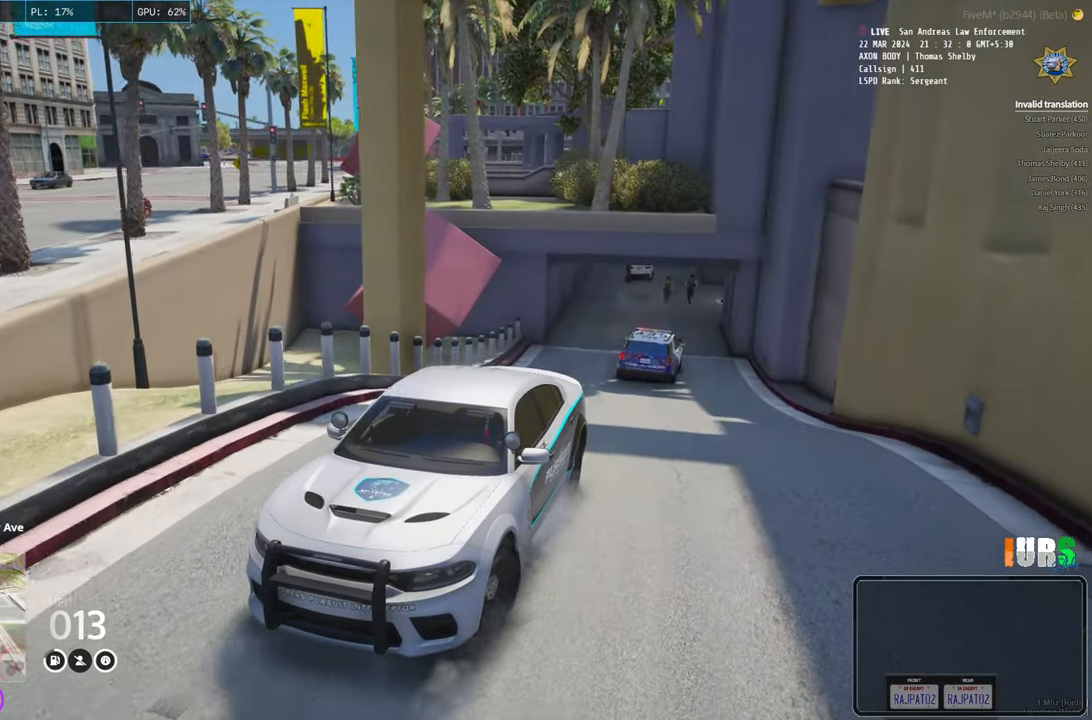
{"keys": [], "events": [[16, "d", "up"], [200, "s", "up"]]}
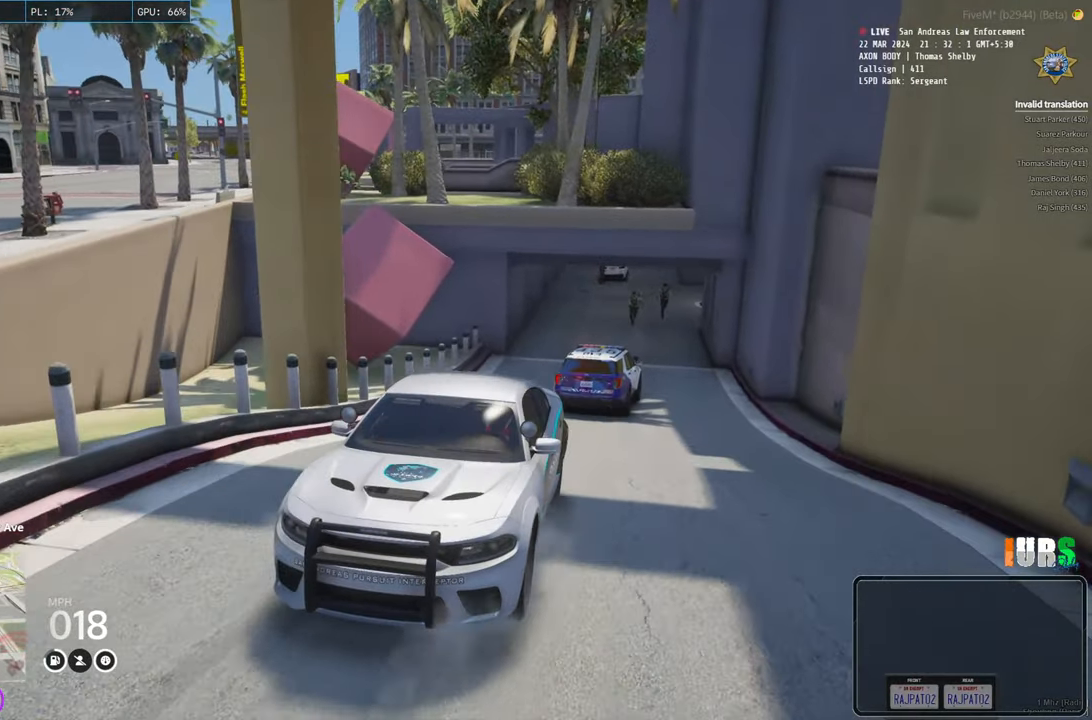
{"keys": [], "events": [[100, "d", "down"], [366, "d", "up"]]}
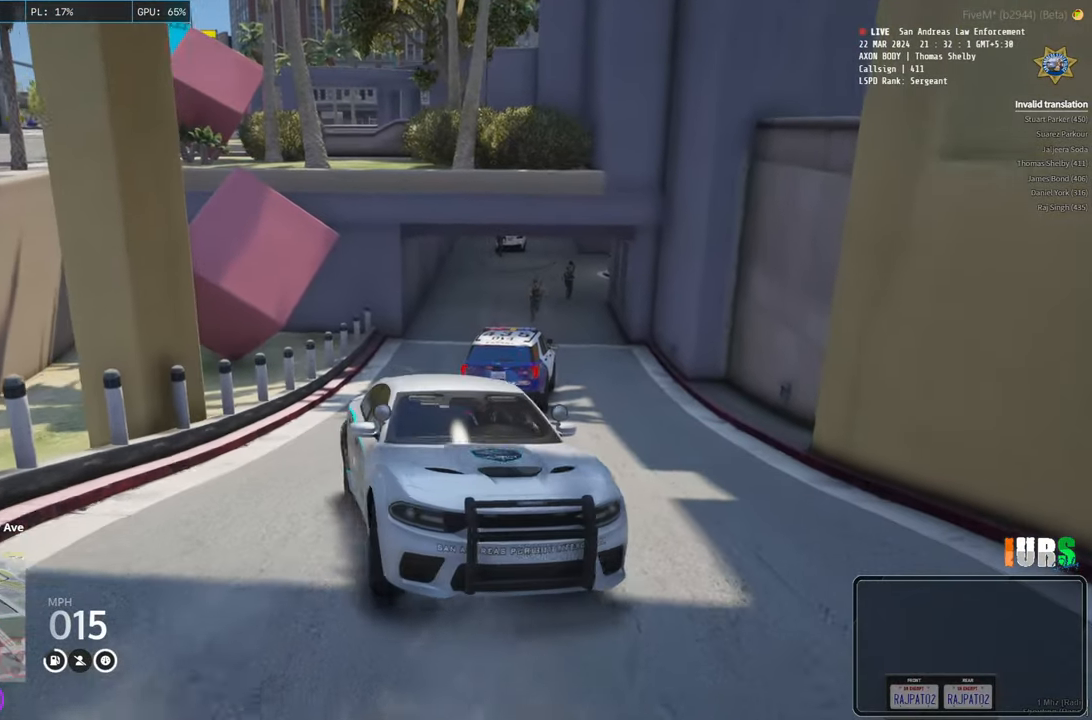
{"keys": ["a"], "events": [[166, "a", "down"]]}
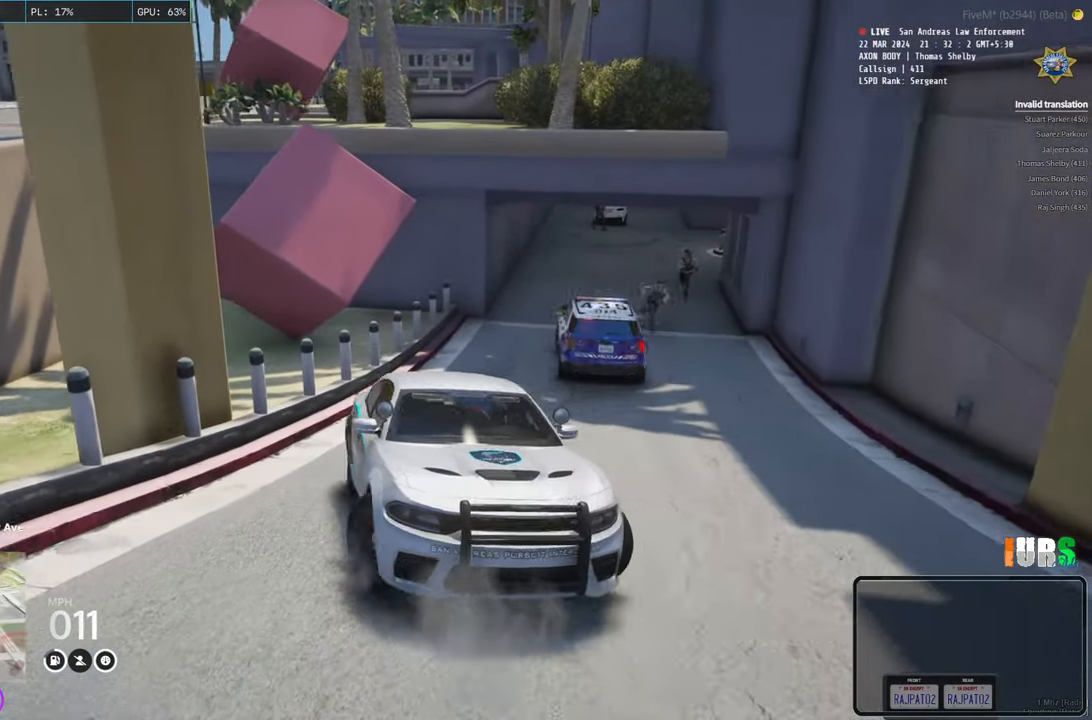
{"keys": ["s"], "events": [[83, "a", "up"], [166, "s", "down"]]}
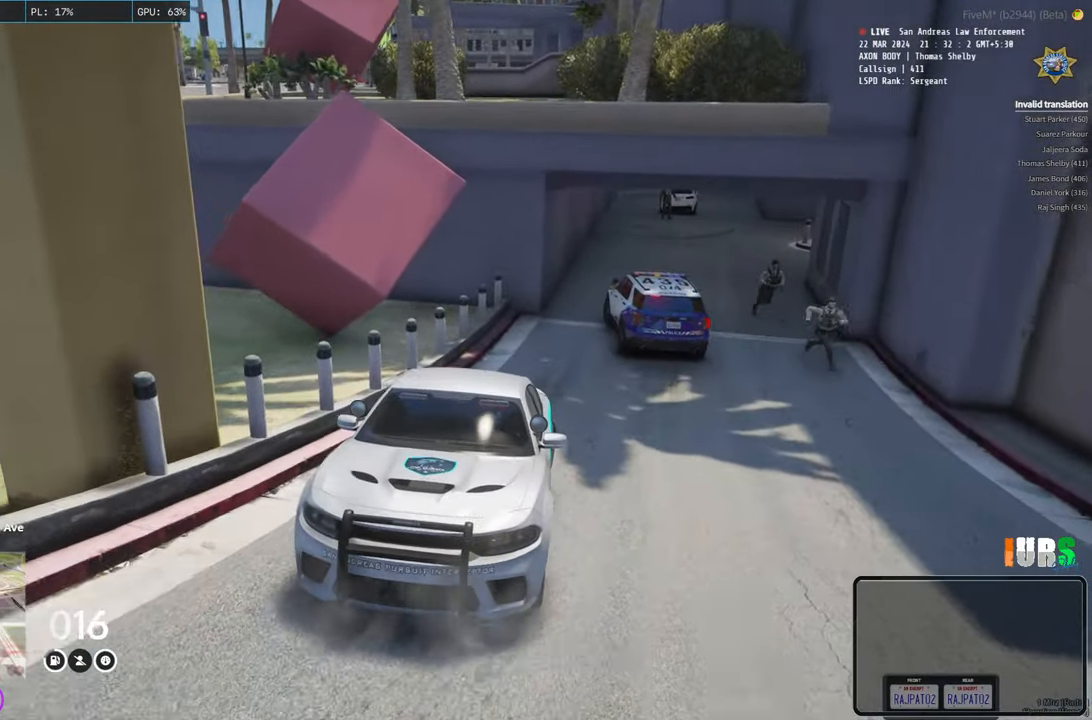
{"keys": ["s"], "events": [[16, "a", "down"], [16, "s", "up"], [150, "a", "up"], [316, "s", "down"]]}
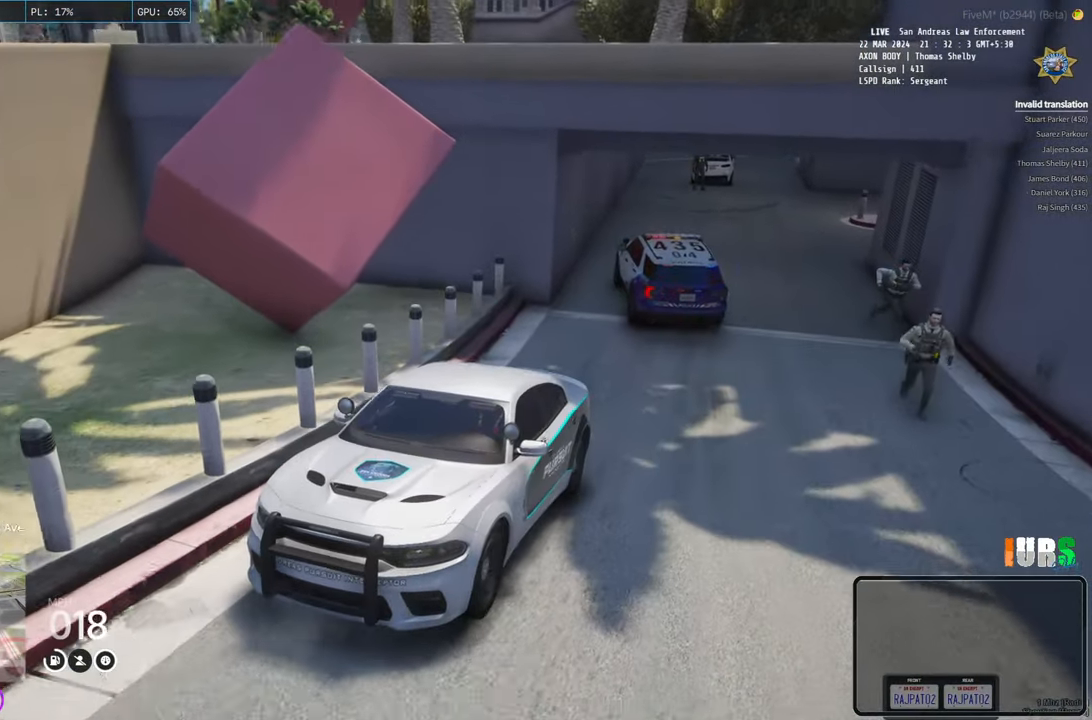
{"keys": ["w"], "events": [[50, "s", "up"], [383, "w", "down"]]}
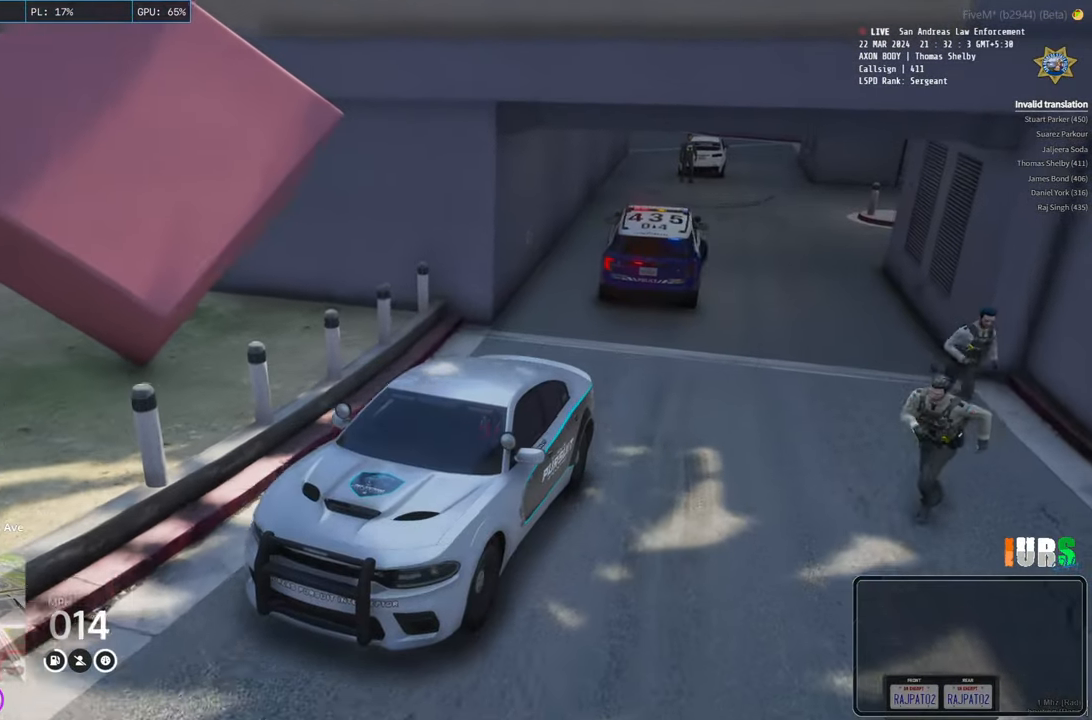
{"keys": [], "events": [[183, "w", "up"]]}